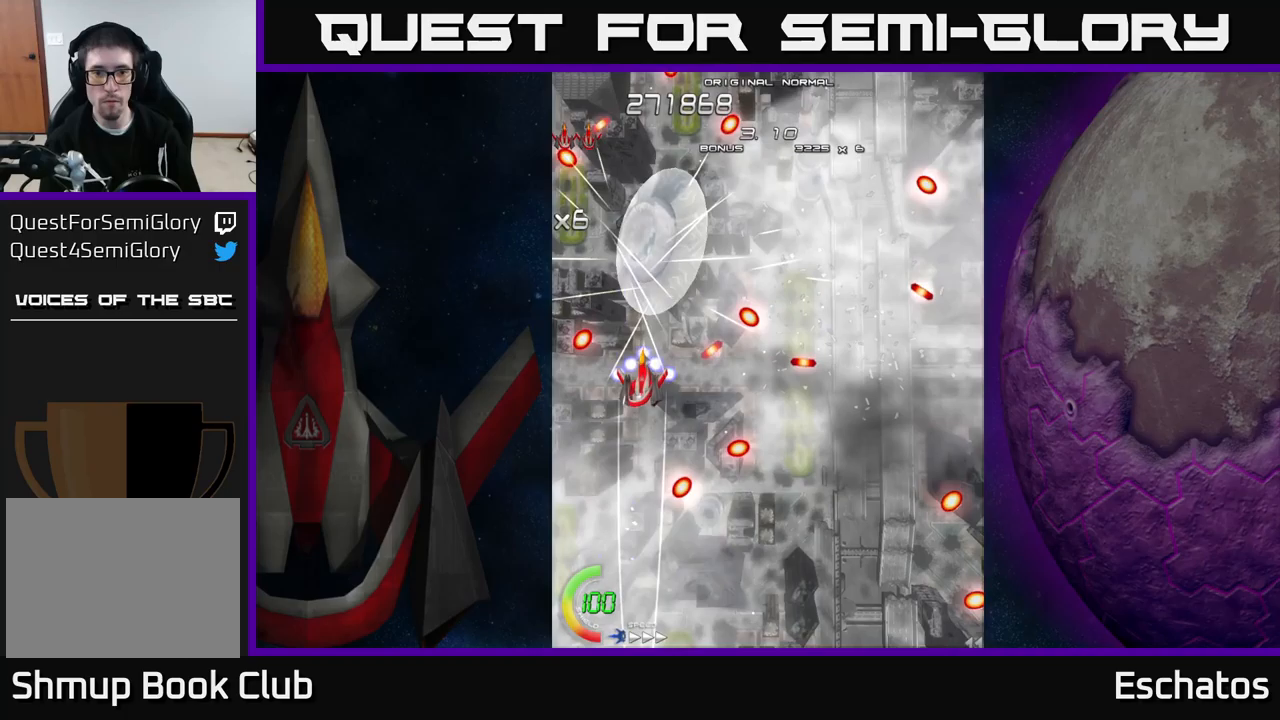
Gameplay with a controller (Xbox layout); each line is a JSON object with the inputs held at the frame after it (dt_ms = milliseconds from this image to that frame). "events" lists button and stick changes between this image and that frame as [ms after this image, input, new state], when the widget could be followed in between. Not read: L1 L3 R3 left_stick.
{"dt_ms": 50, "buttons": ["X"], "right_stick": "center", "events": []}
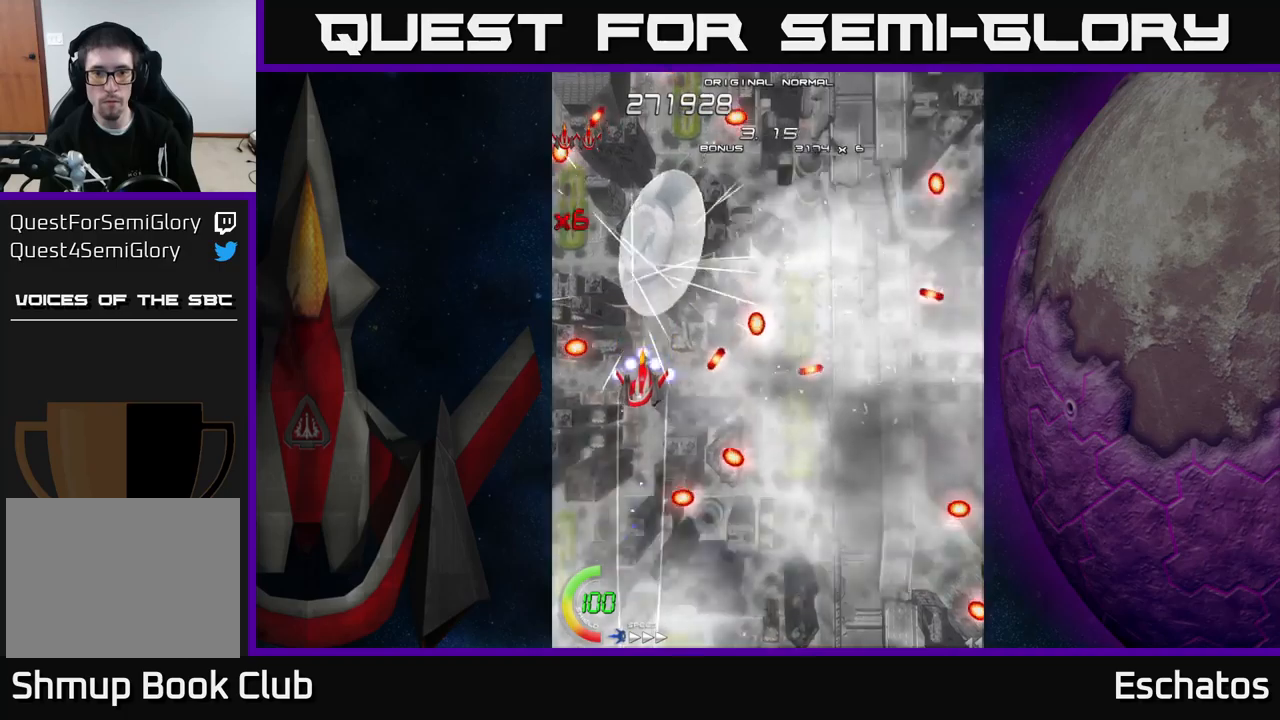
{"dt_ms": 500, "buttons": ["X", "DPAD_DOWN"], "right_stick": "center", "events": [[317, "DPAD_DOWN", "down"]]}
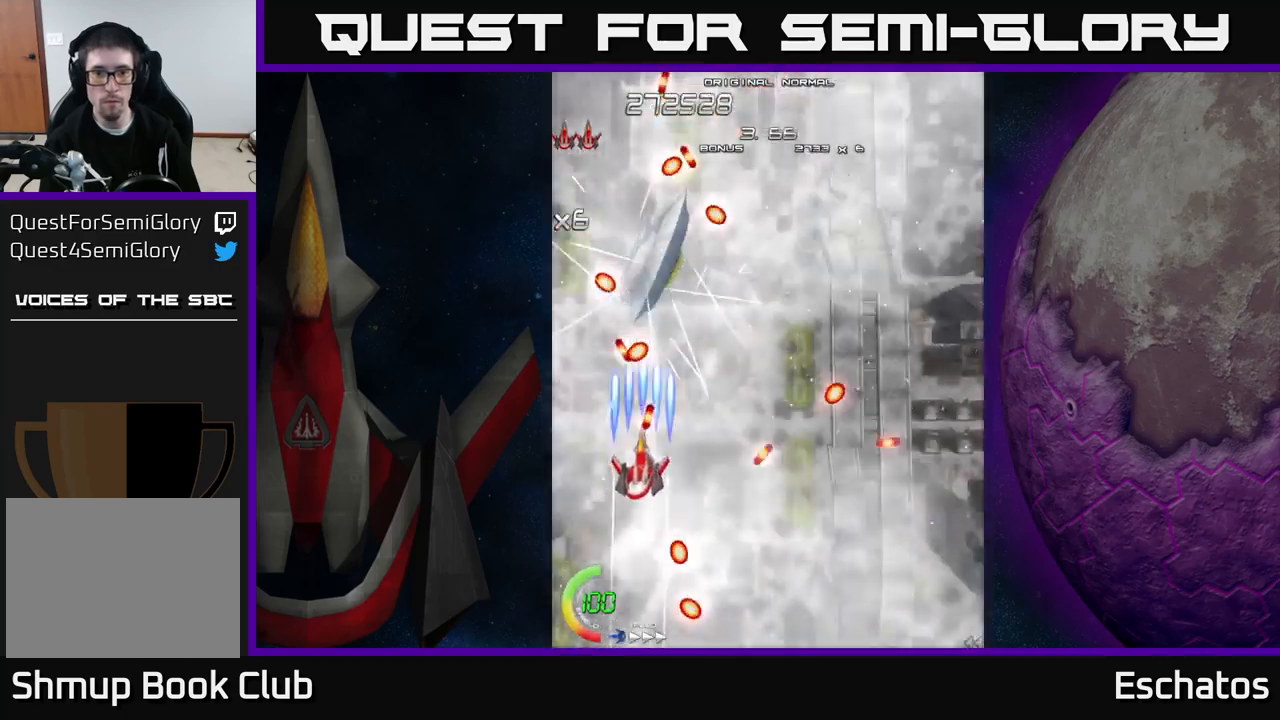
{"dt_ms": 500, "buttons": ["A", "DPAD_UP"], "right_stick": "center", "events": [[33, "DPAD_RIGHT", "down"], [100, "DPAD_DOWN", "up"], [167, "DPAD_UP", "down"], [250, "DPAD_RIGHT", "up"], [300, "DPAD_LEFT", "down"], [400, "DPAD_LEFT", "up"], [467, "A", "down"], [500, "X", "up"]]}
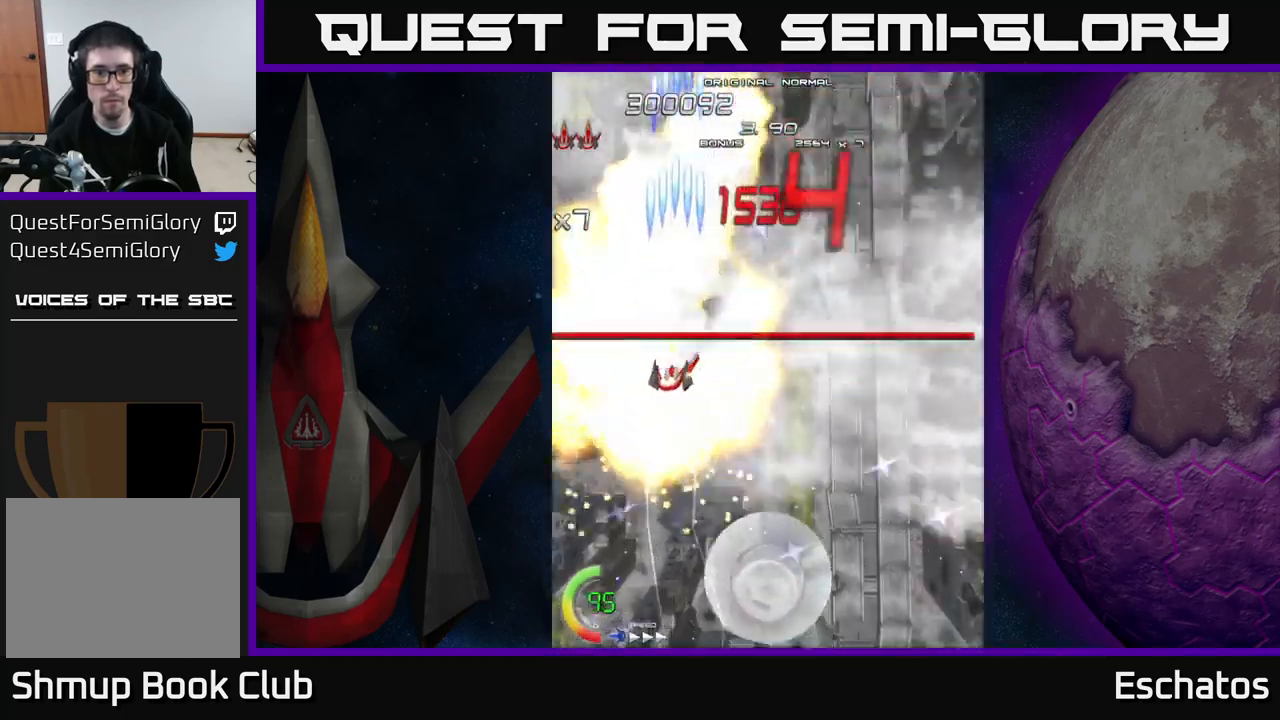
{"dt_ms": 500, "buttons": ["A", "DPAD_RIGHT"], "right_stick": "center", "events": [[50, "DPAD_UP", "up"], [67, "DPAD_DOWN", "down"], [67, "DPAD_RIGHT", "down"], [167, "A", "up"], [167, "DPAD_DOWN", "up"], [200, "DPAD_UP", "down"], [233, "A", "down"], [267, "DPAD_RIGHT", "up"], [400, "DPAD_UP", "up"], [417, "DPAD_RIGHT", "down"]]}
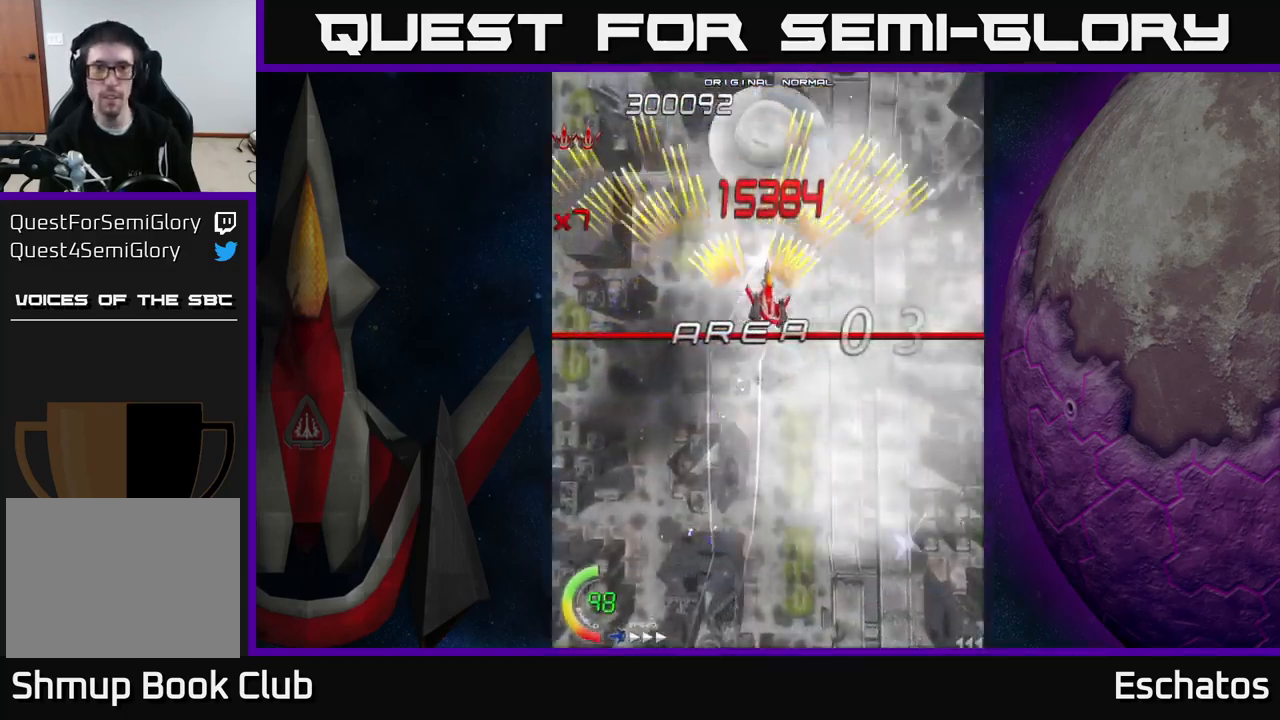
{"dt_ms": 500, "buttons": ["A"], "right_stick": "center", "events": [[17, "DPAD_DOWN", "down"], [33, "DPAD_RIGHT", "up"], [150, "DPAD_RIGHT", "down"], [183, "DPAD_DOWN", "up"], [233, "DPAD_RIGHT", "up"]]}
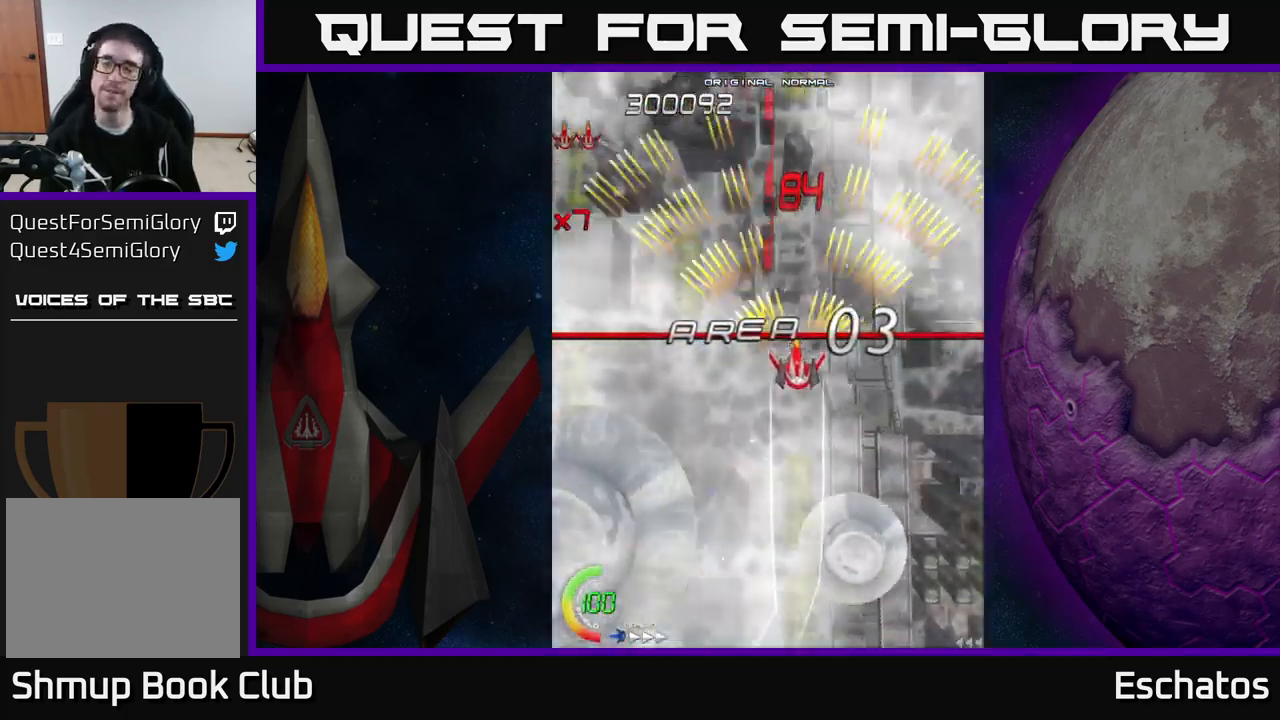
{"dt_ms": 500, "buttons": ["A"], "right_stick": "center", "events": [[250, "DPAD_UP", "down"], [367, "DPAD_LEFT", "down"], [433, "DPAD_UP", "up"], [500, "DPAD_LEFT", "up"]]}
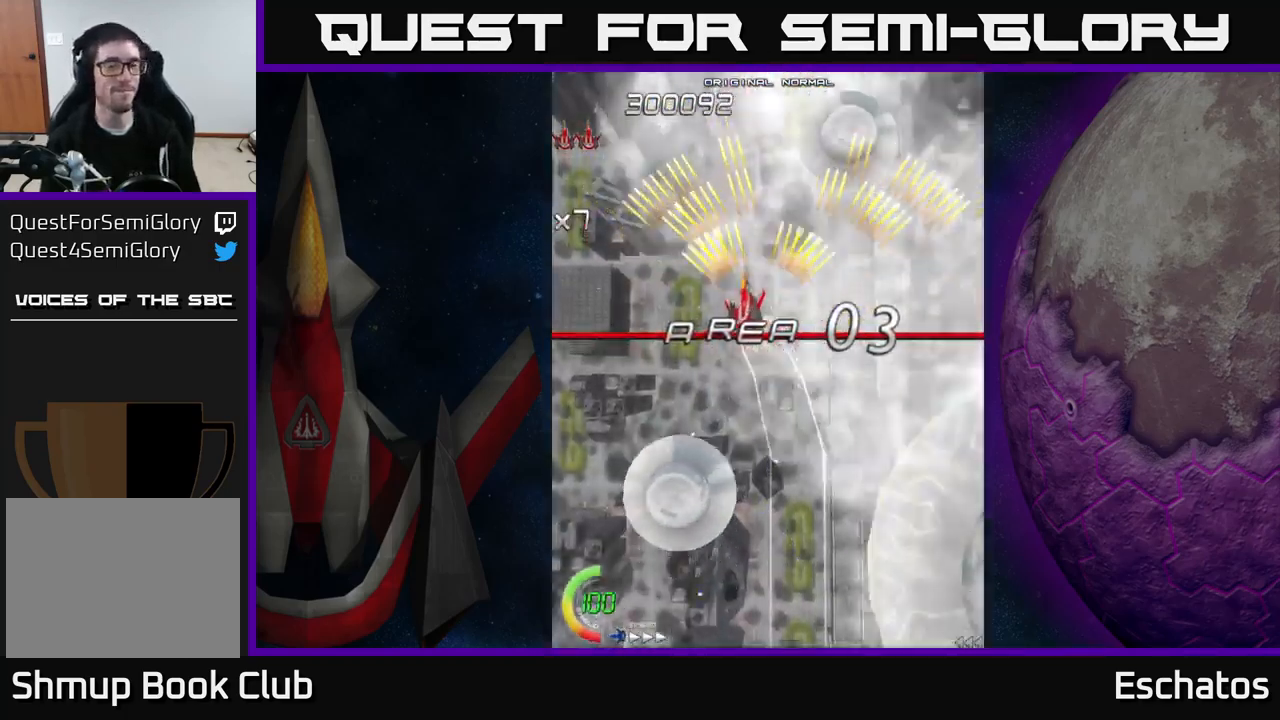
{"dt_ms": 500, "buttons": ["A"], "right_stick": "center", "events": [[200, "A", "up"], [400, "A", "down"]]}
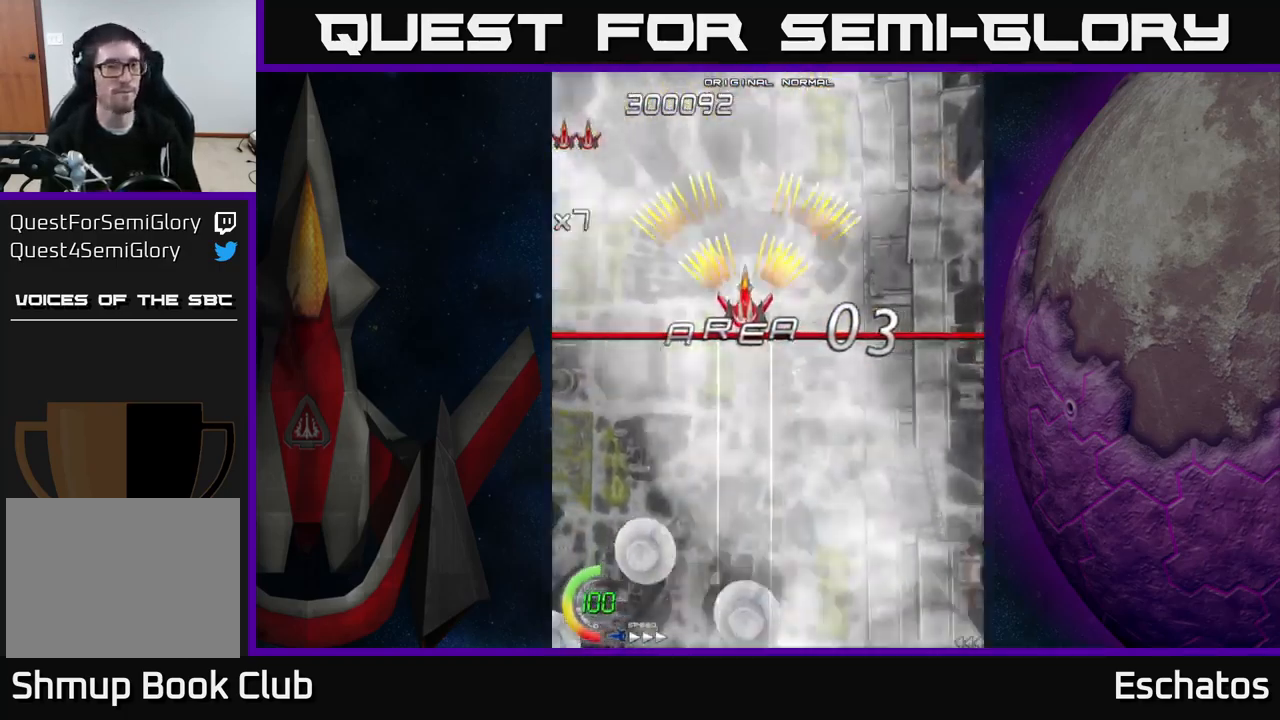
{"dt_ms": 500, "buttons": ["A"], "right_stick": "center", "events": []}
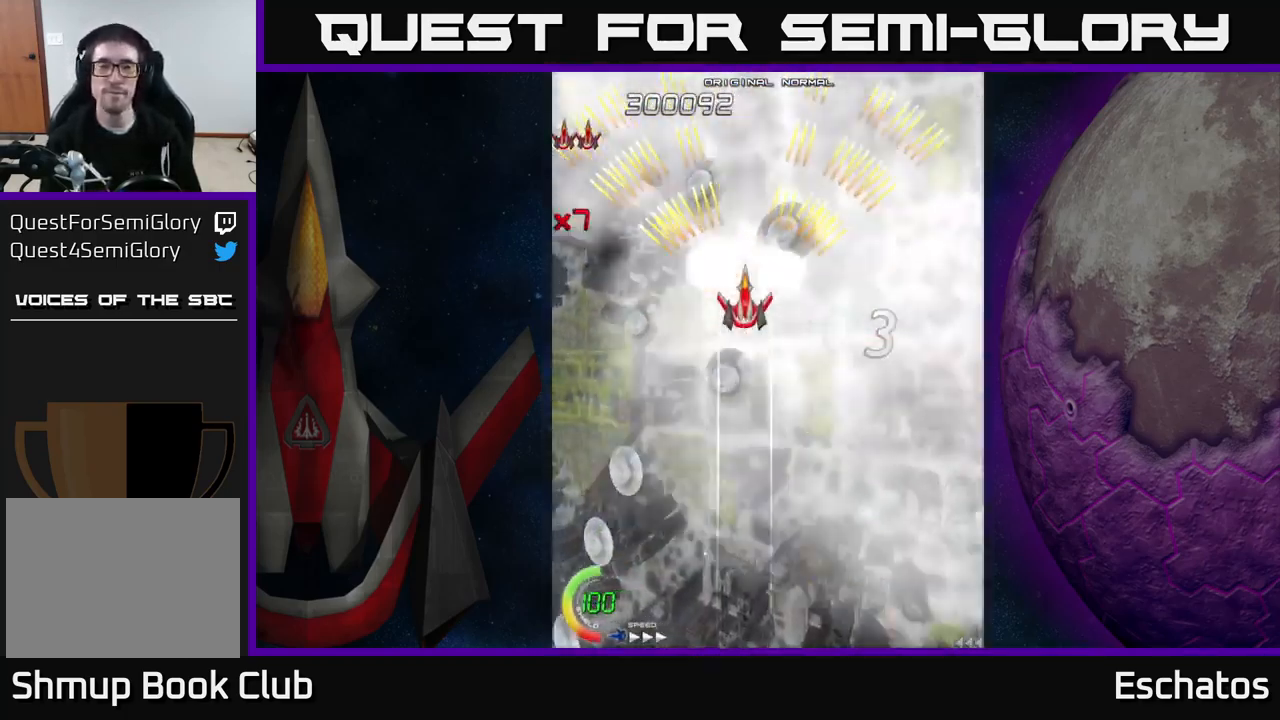
{"dt_ms": 500, "buttons": ["A"], "right_stick": "center", "events": []}
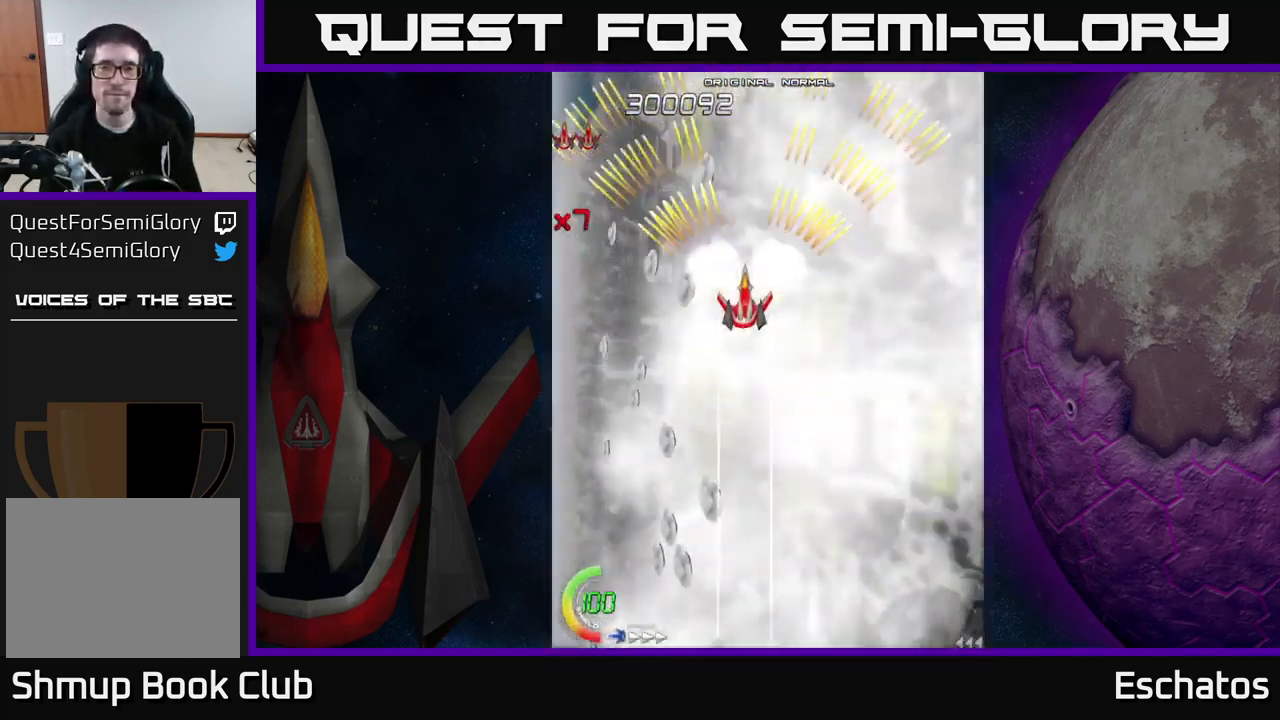
{"dt_ms": 500, "buttons": ["A"], "right_stick": "center", "events": [[167, "DPAD_UP", "down"], [183, "DPAD_RIGHT", "down"], [250, "DPAD_RIGHT", "up"], [350, "DPAD_UP", "up"]]}
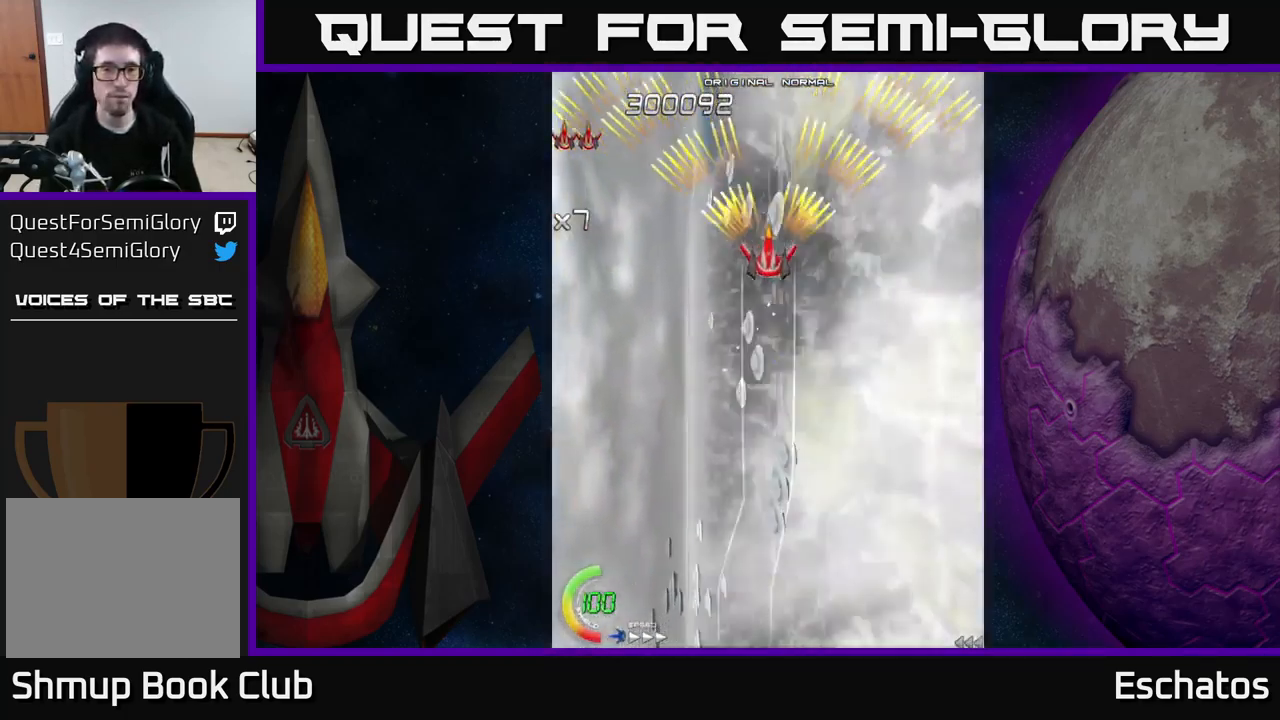
{"dt_ms": 500, "buttons": ["A"], "right_stick": "center", "events": []}
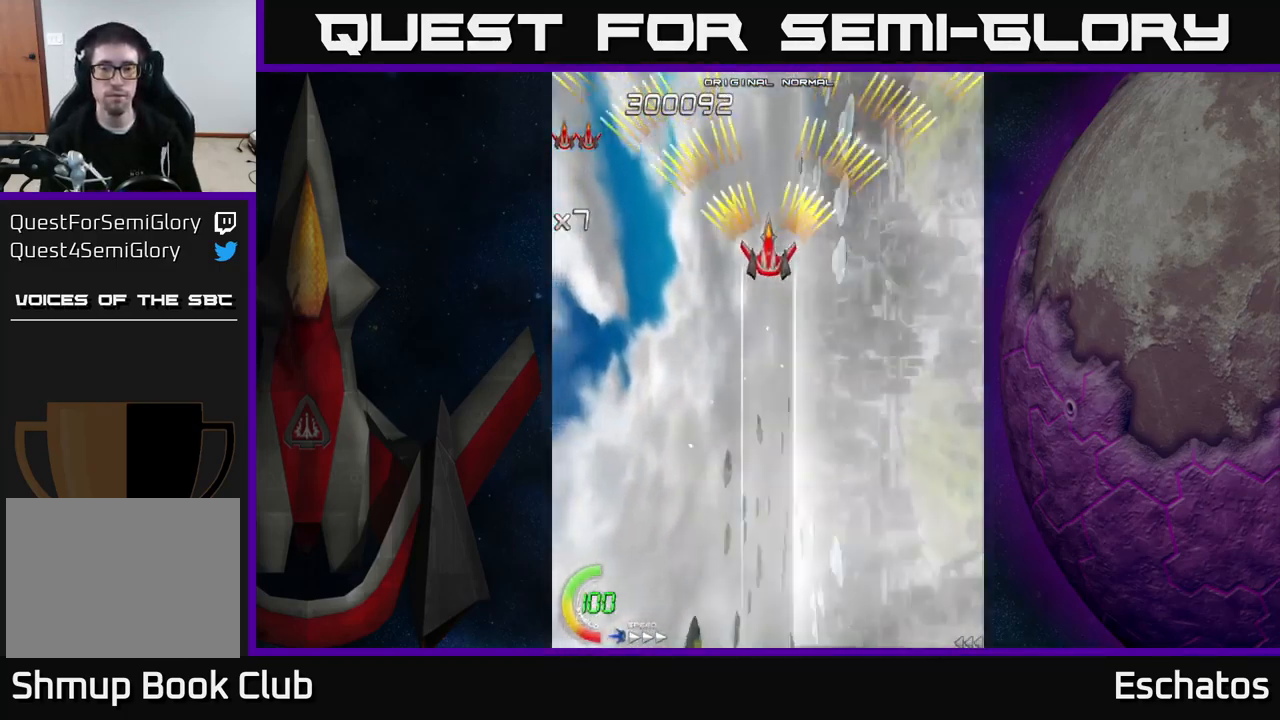
{"dt_ms": 500, "buttons": ["A"], "right_stick": "center", "events": [[250, "DPAD_UP", "down"], [317, "DPAD_UP", "up"]]}
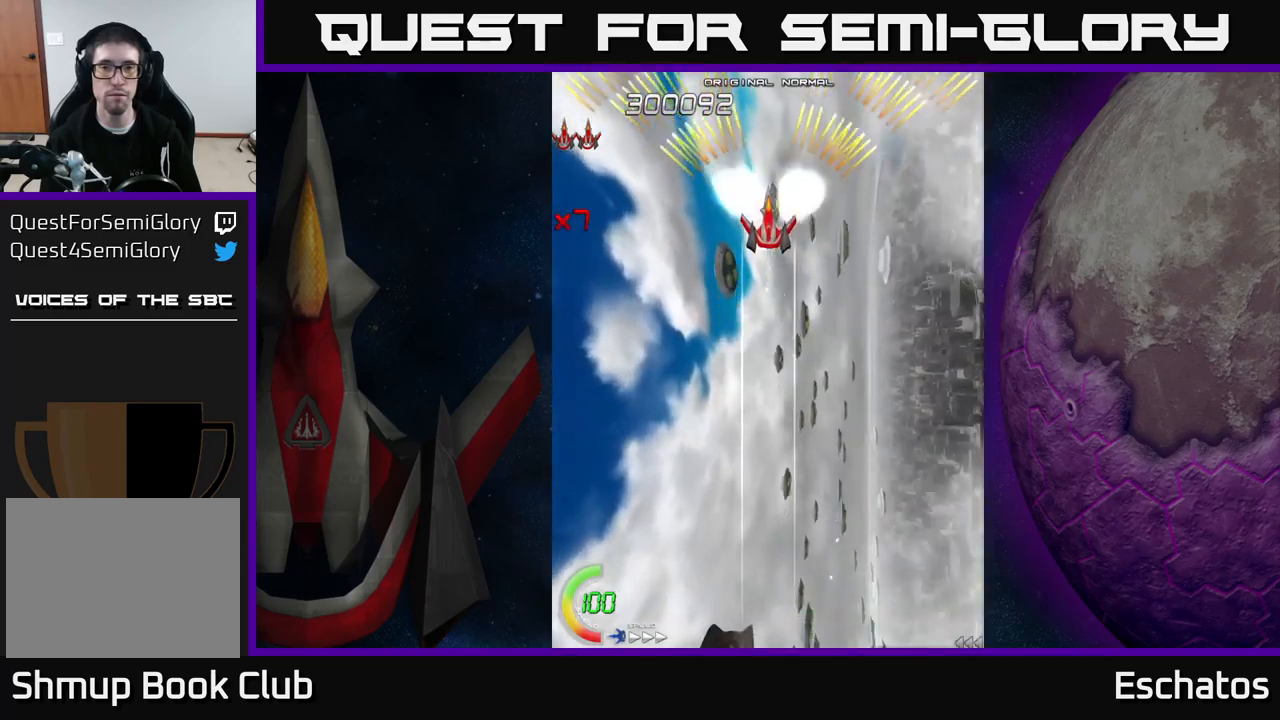
{"dt_ms": 500, "buttons": ["A"], "right_stick": "center", "events": []}
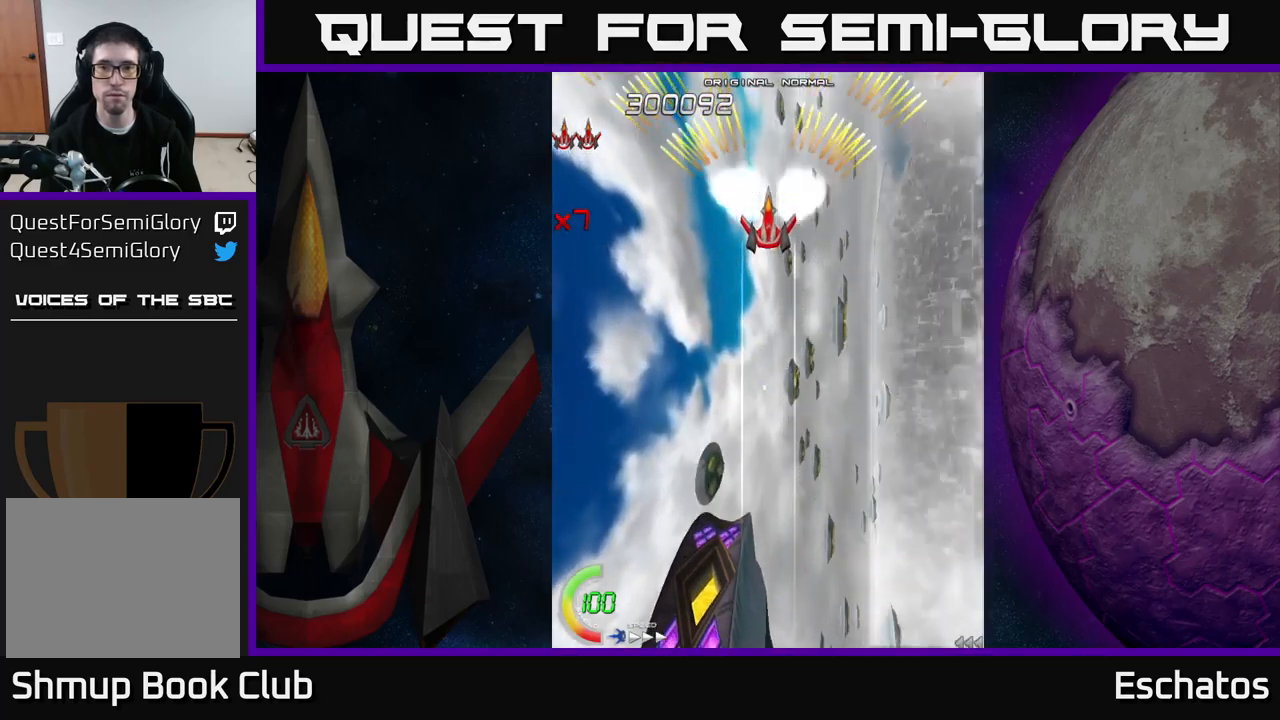
{"dt_ms": 500, "buttons": ["A"], "right_stick": "center", "events": []}
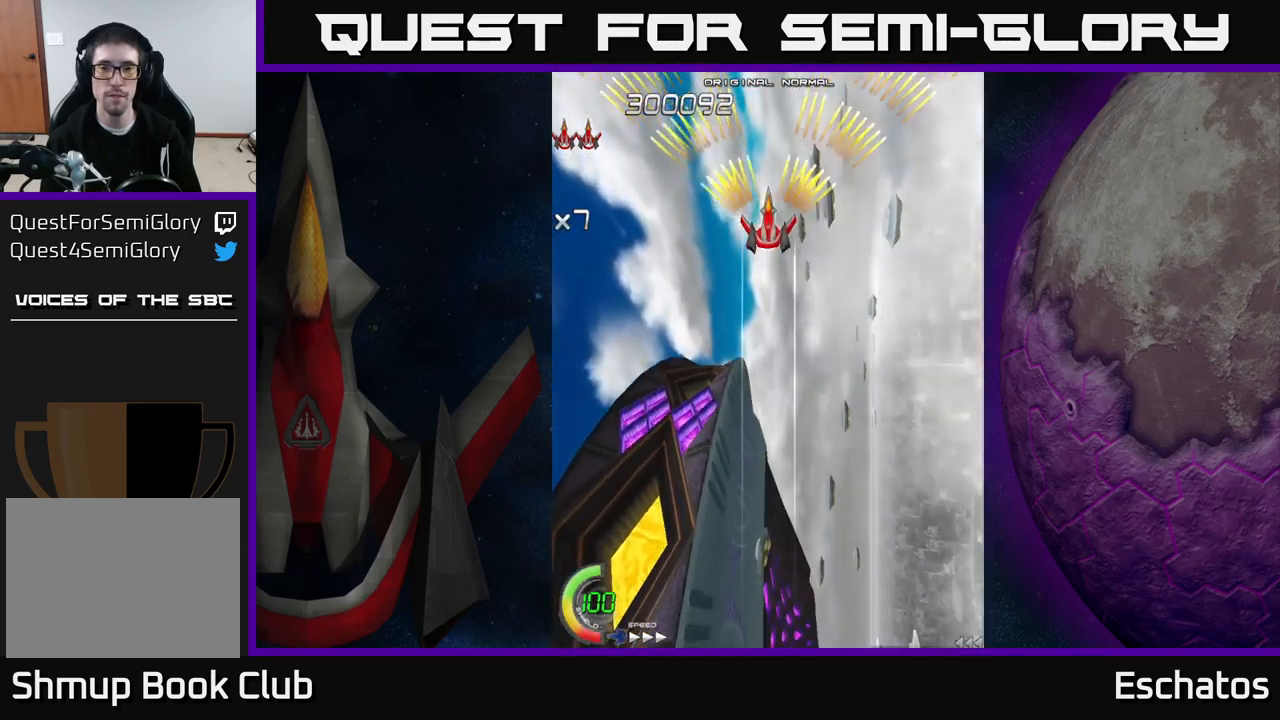
{"dt_ms": 500, "buttons": ["A"], "right_stick": "center", "events": []}
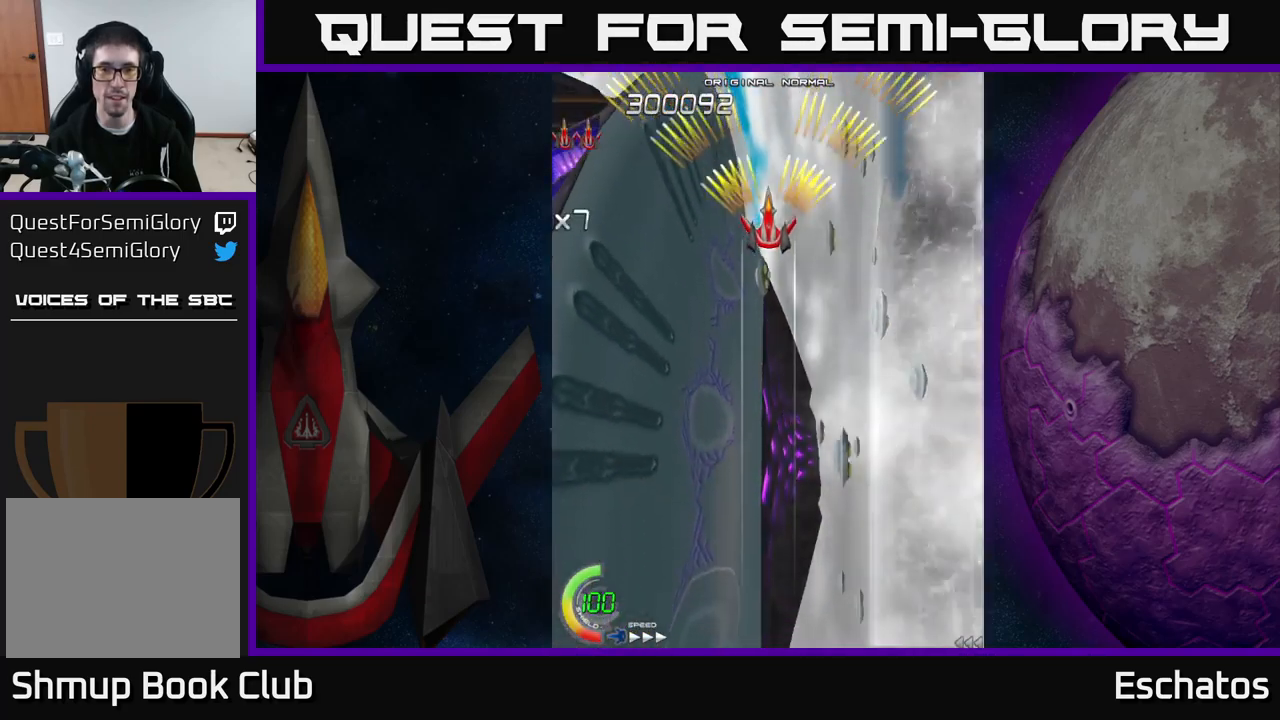
{"dt_ms": 500, "buttons": ["A"], "right_stick": "center", "events": []}
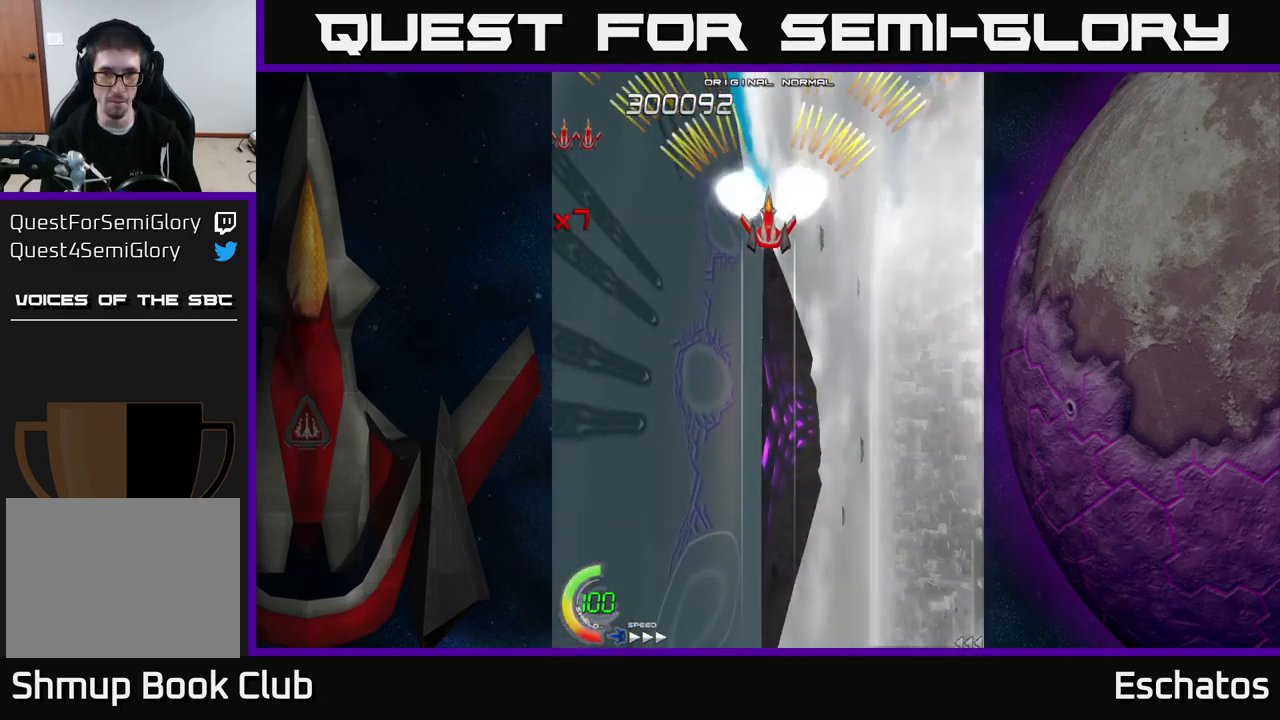
{"dt_ms": 500, "buttons": ["A"], "right_stick": "center", "events": []}
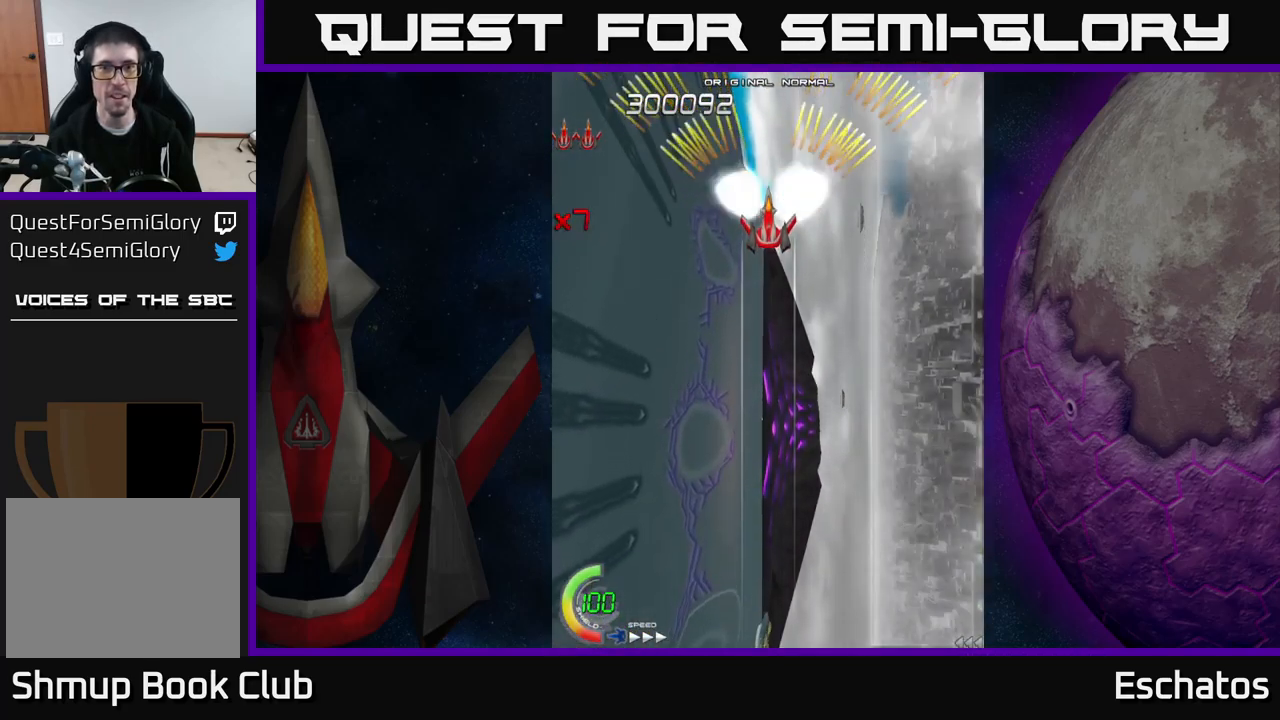
{"dt_ms": 500, "buttons": ["A"], "right_stick": "center", "events": []}
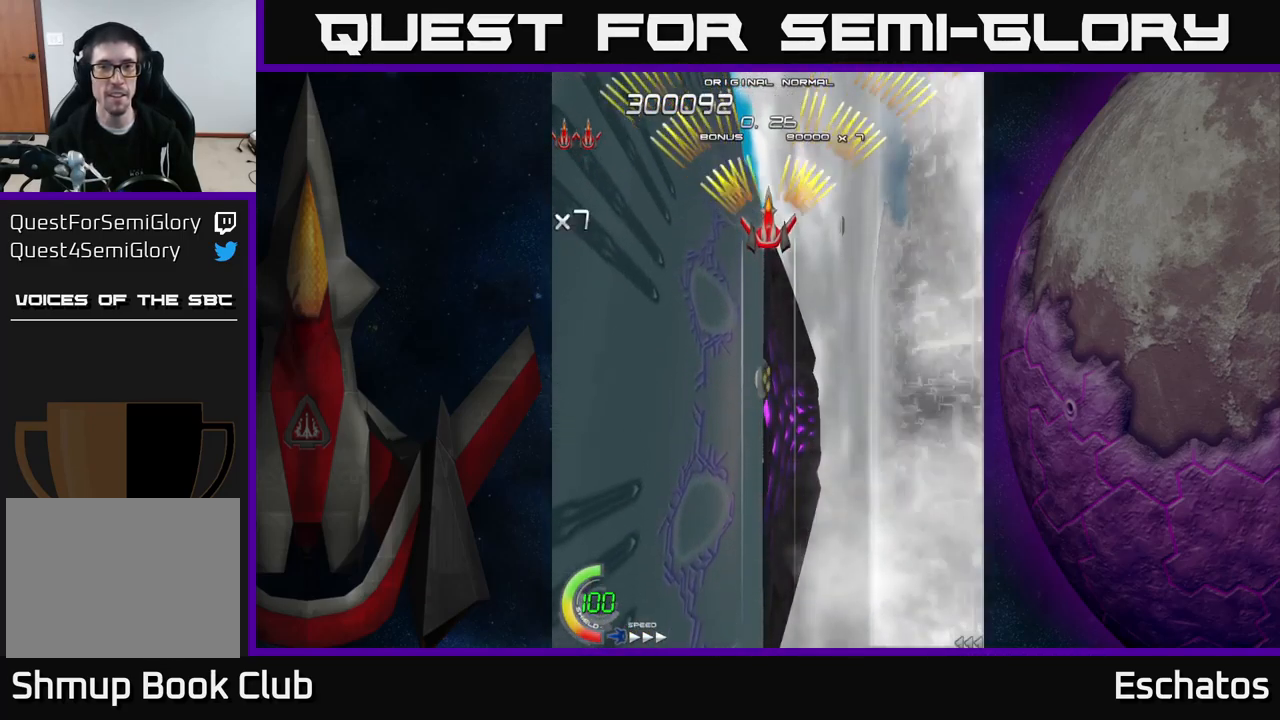
{"dt_ms": 500, "buttons": ["A"], "right_stick": "center", "events": []}
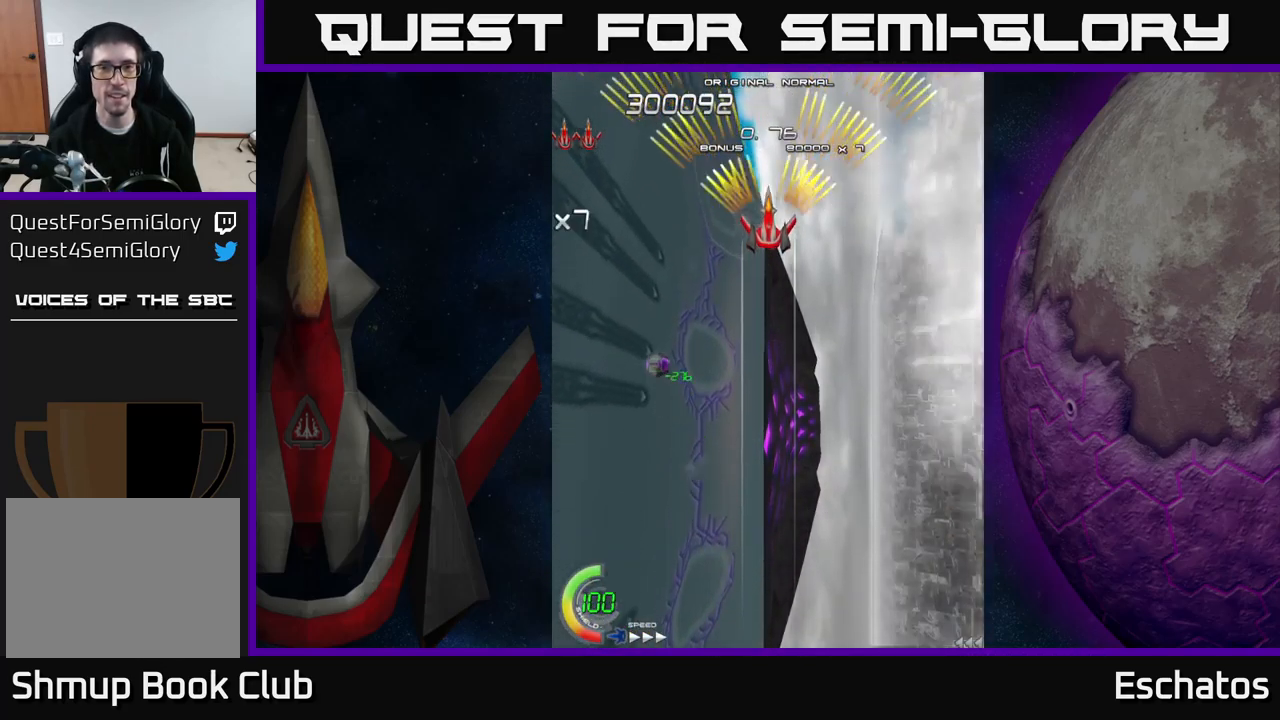
{"dt_ms": 500, "buttons": ["A"], "right_stick": "center", "events": []}
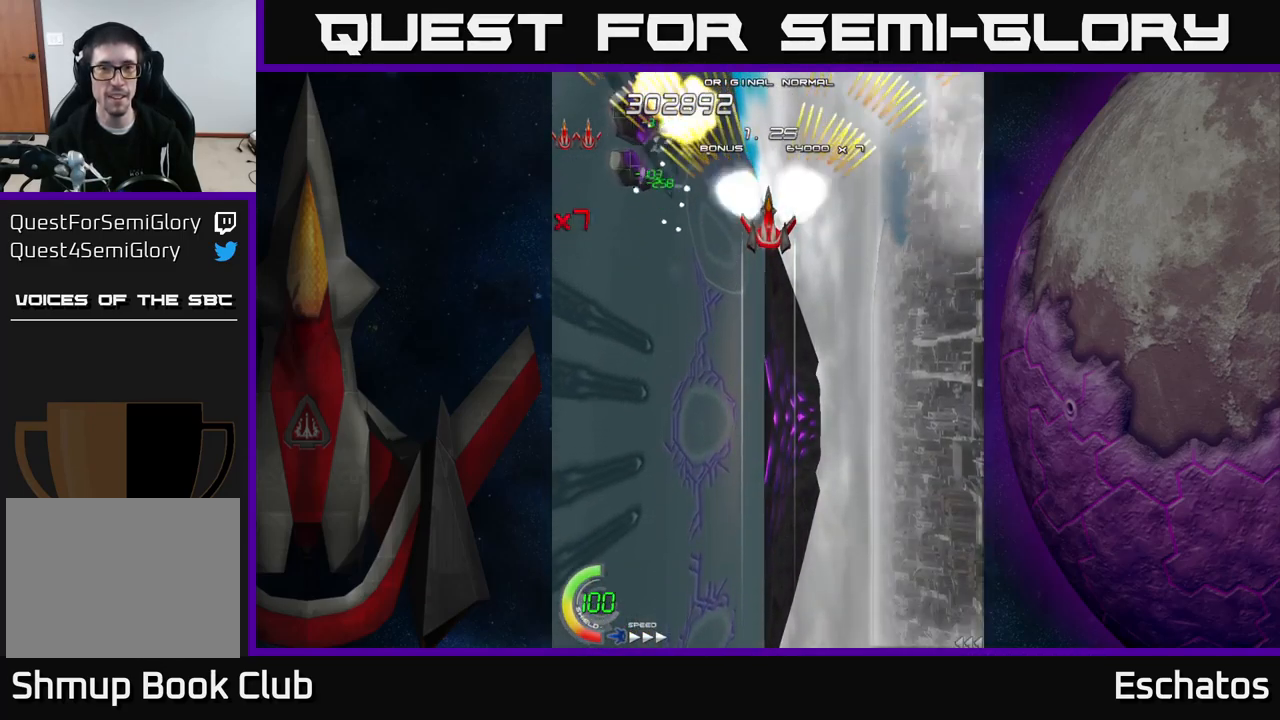
{"dt_ms": 500, "buttons": ["A"], "right_stick": "center", "events": []}